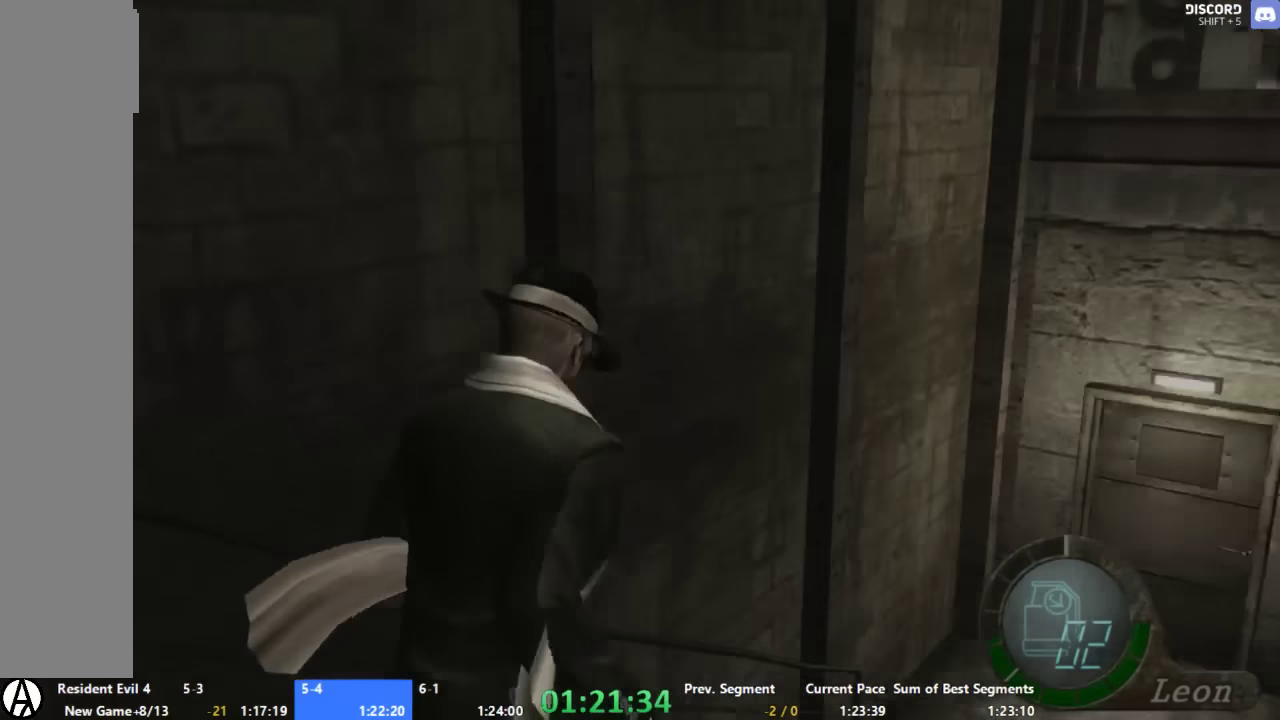
Gameplay with a controller (Xbox layout); each line is a JSON object with the inputs held at the frame after it. "events" lists button and stick changes between this image and that frame as [ms after this image, input, new state], when the widget could be followed in between. Not read: A L2 L3 R2 R3 SELECT left_stick.
{"buttons": [], "right_stick": "center", "events": []}
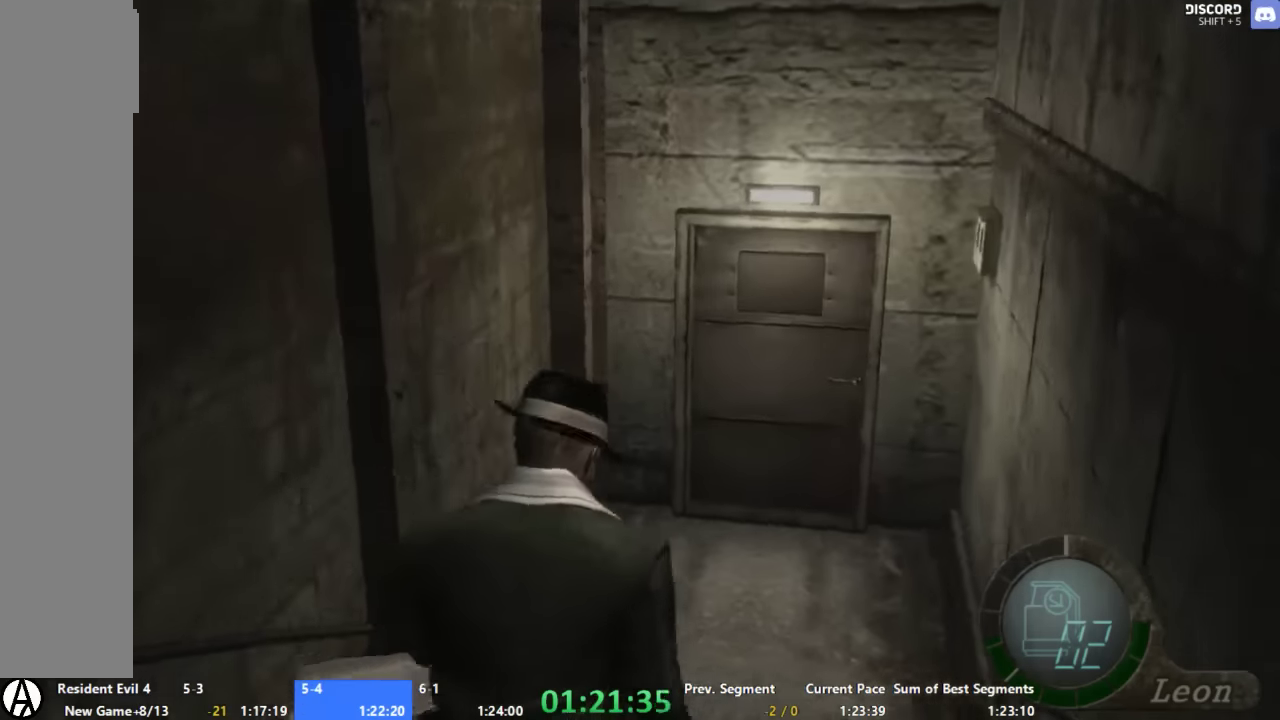
{"buttons": ["X"], "right_stick": "center", "events": [[333, "X", "down"], [400, "X", "up"], [467, "X", "down"]]}
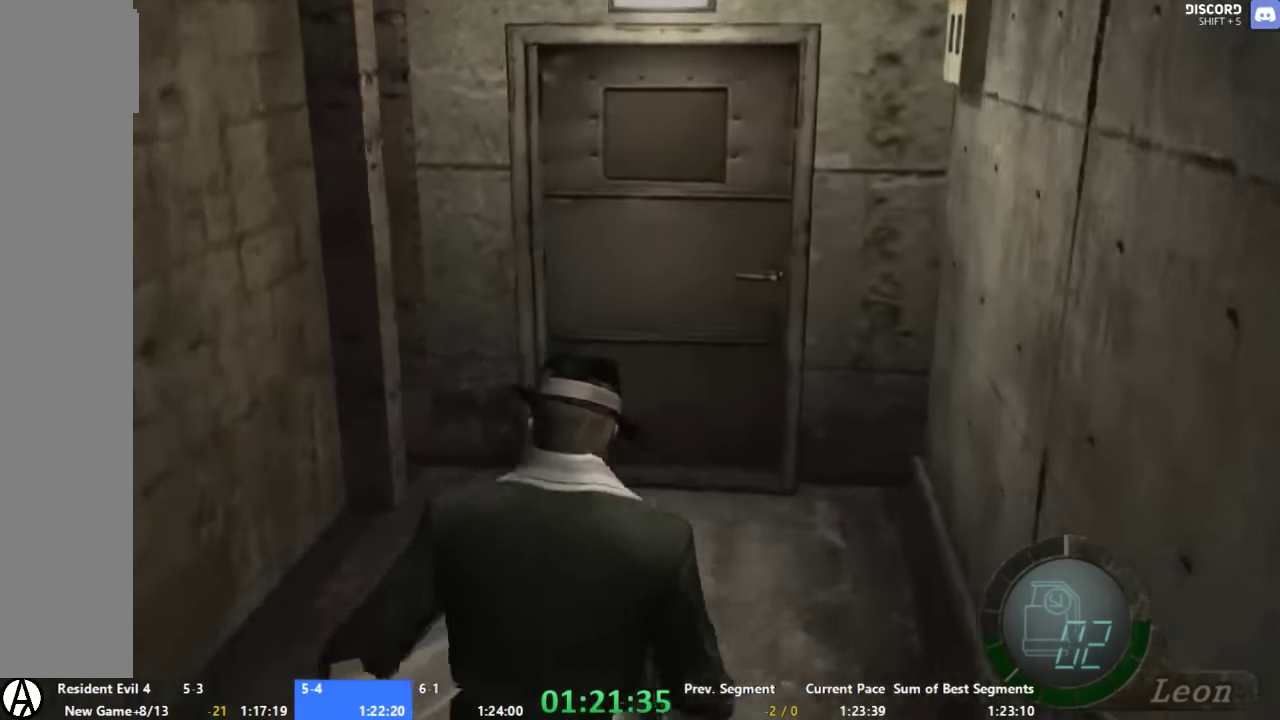
{"buttons": ["X"], "right_stick": "center", "events": [[33, "X", "up"], [133, "X", "down"], [200, "X", "up"], [267, "X", "down"], [333, "X", "up"], [400, "X", "down"]]}
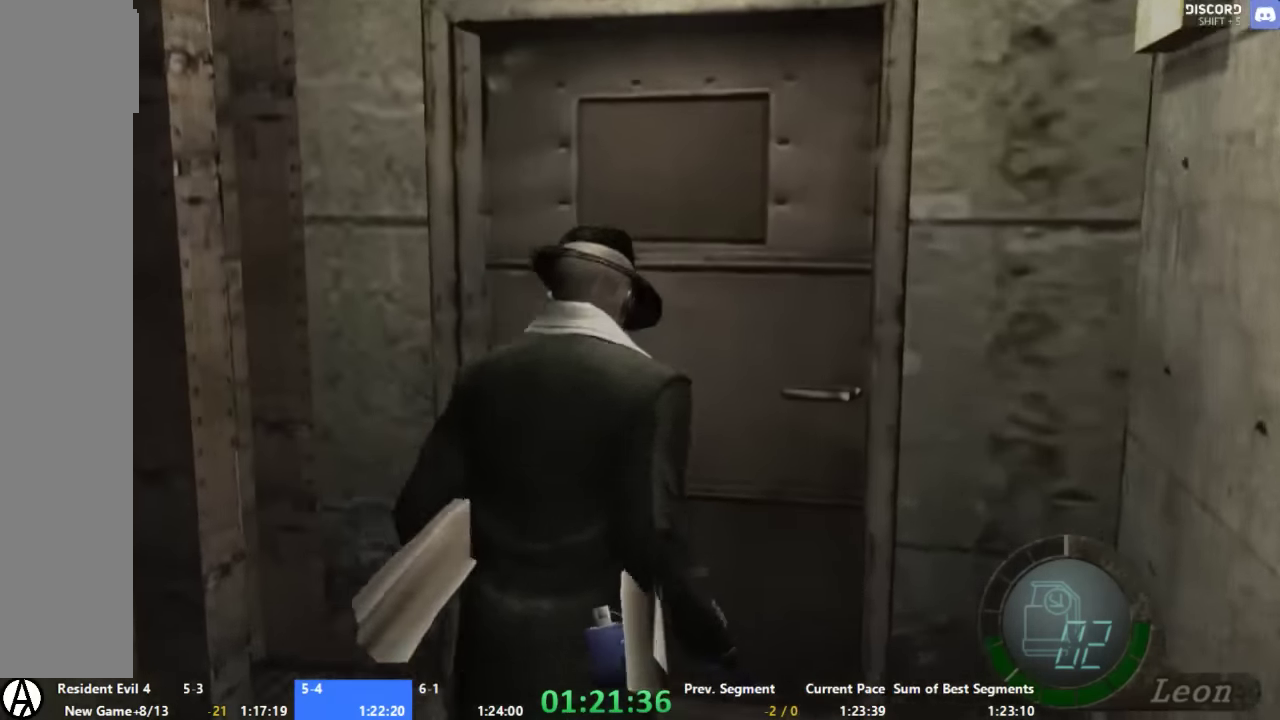
{"buttons": ["X"], "right_stick": "center", "events": [[33, "X", "up"], [200, "X", "down"], [267, "X", "up"], [333, "X", "down"], [400, "X", "up"], [467, "X", "down"]]}
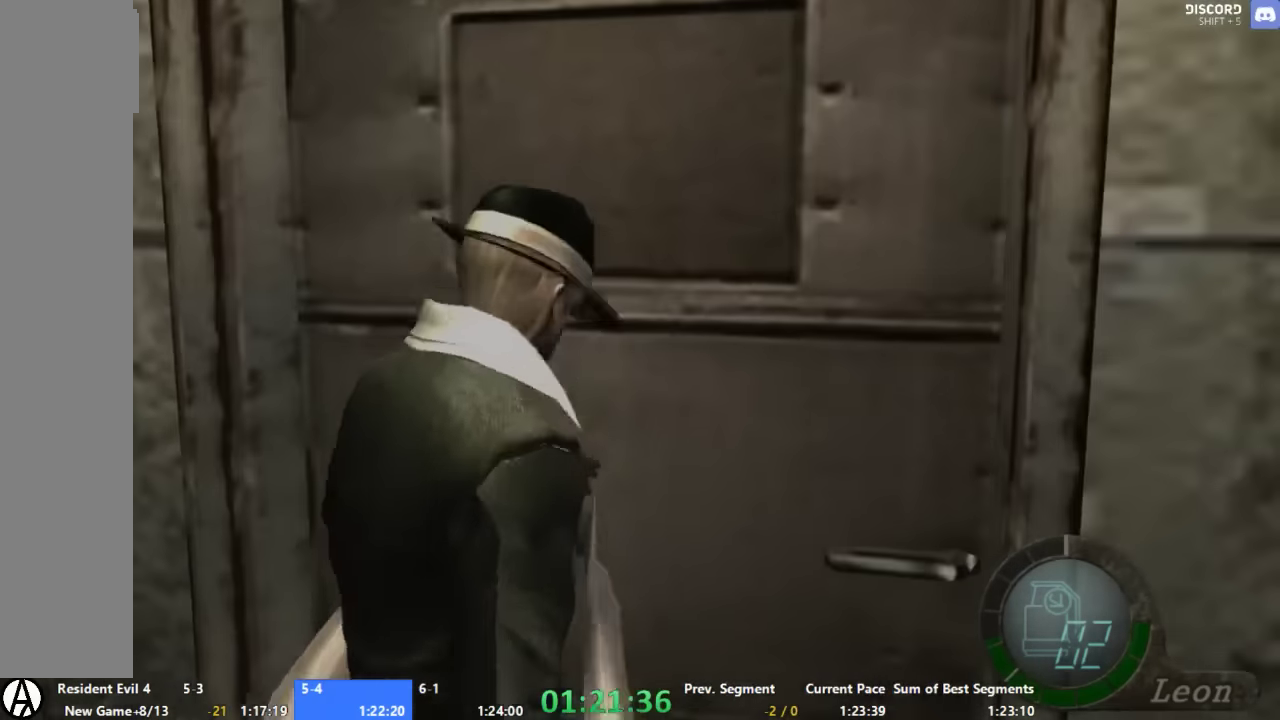
{"buttons": [], "right_stick": "center", "events": [[33, "X", "up"]]}
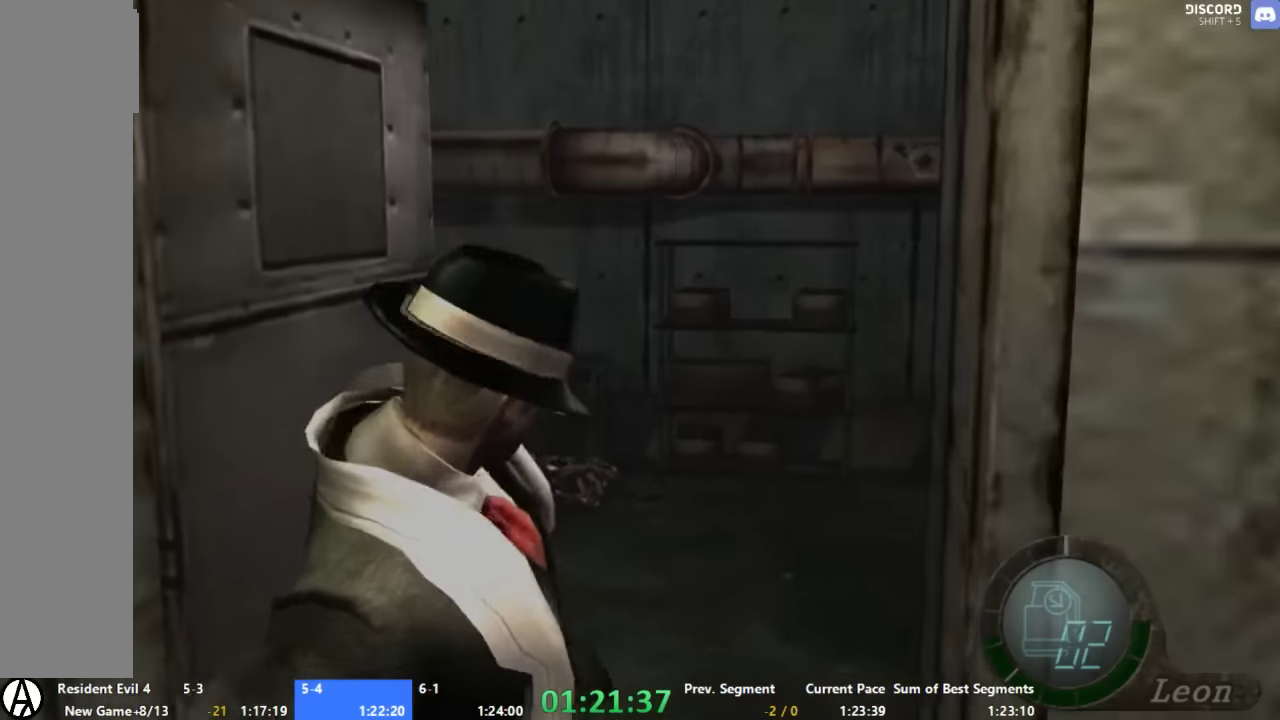
{"buttons": [], "right_stick": "center", "events": []}
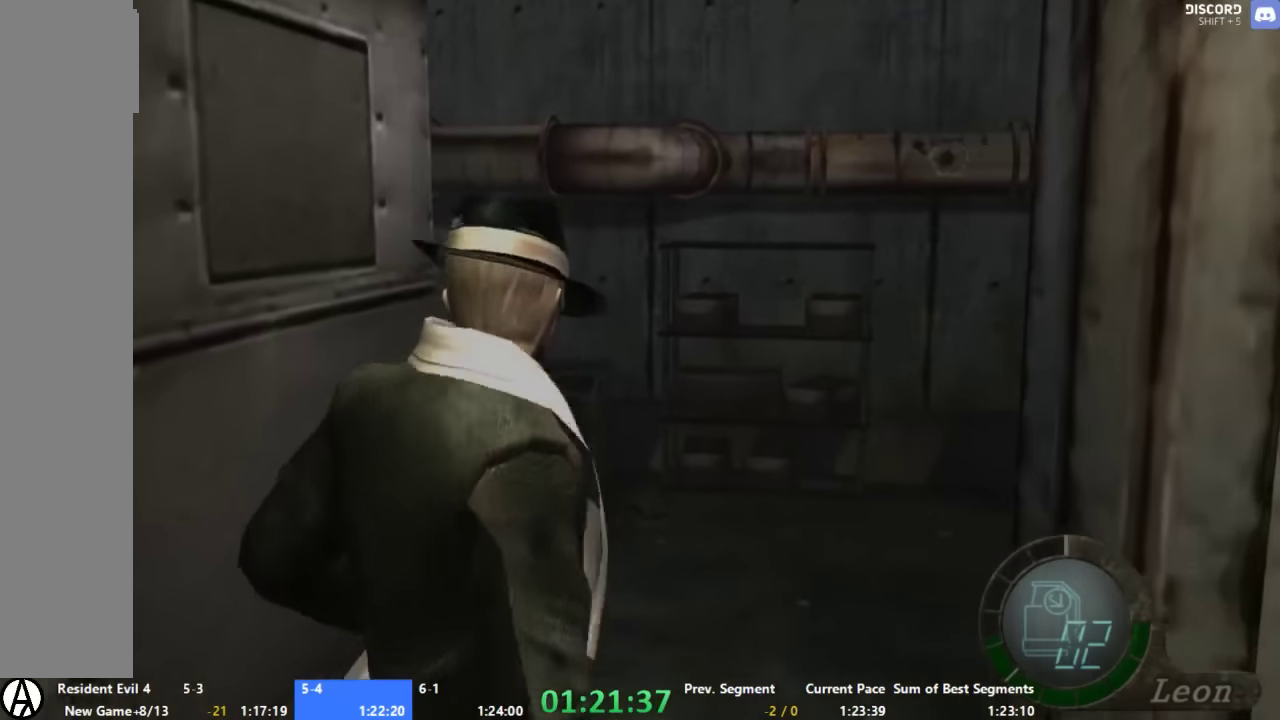
{"buttons": [], "right_stick": "center", "events": []}
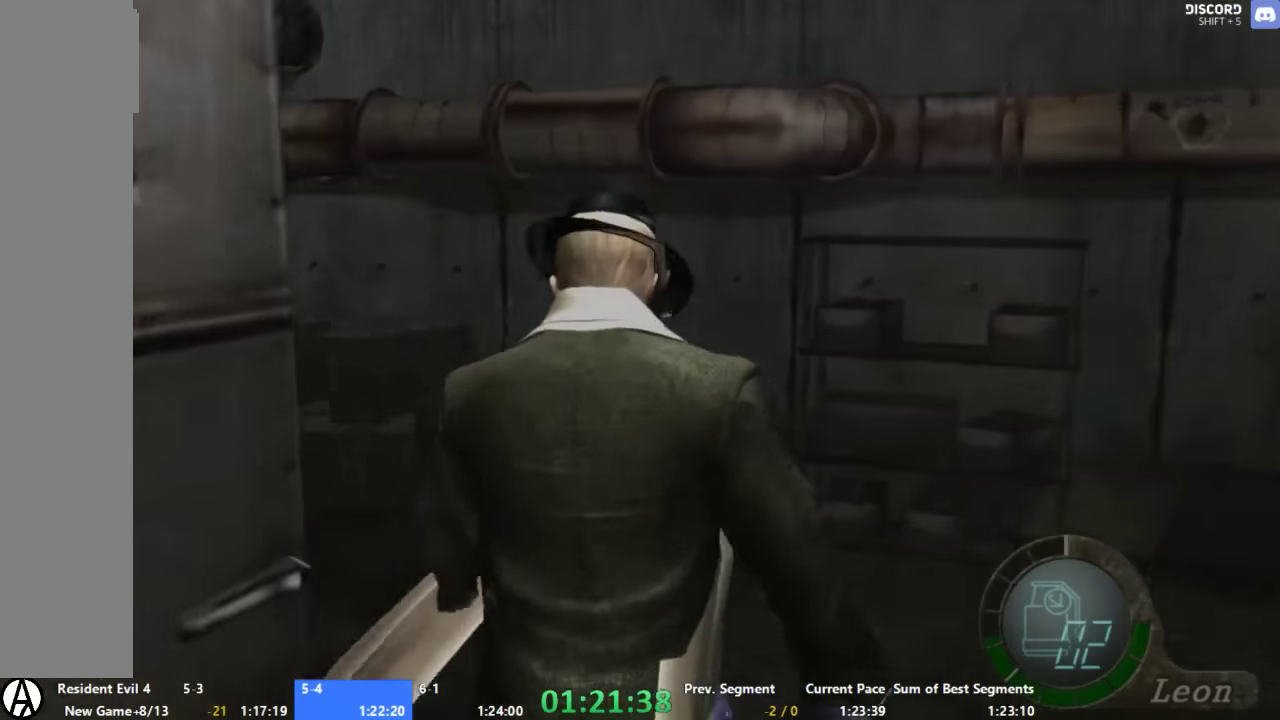
{"buttons": [], "right_stick": "center", "events": []}
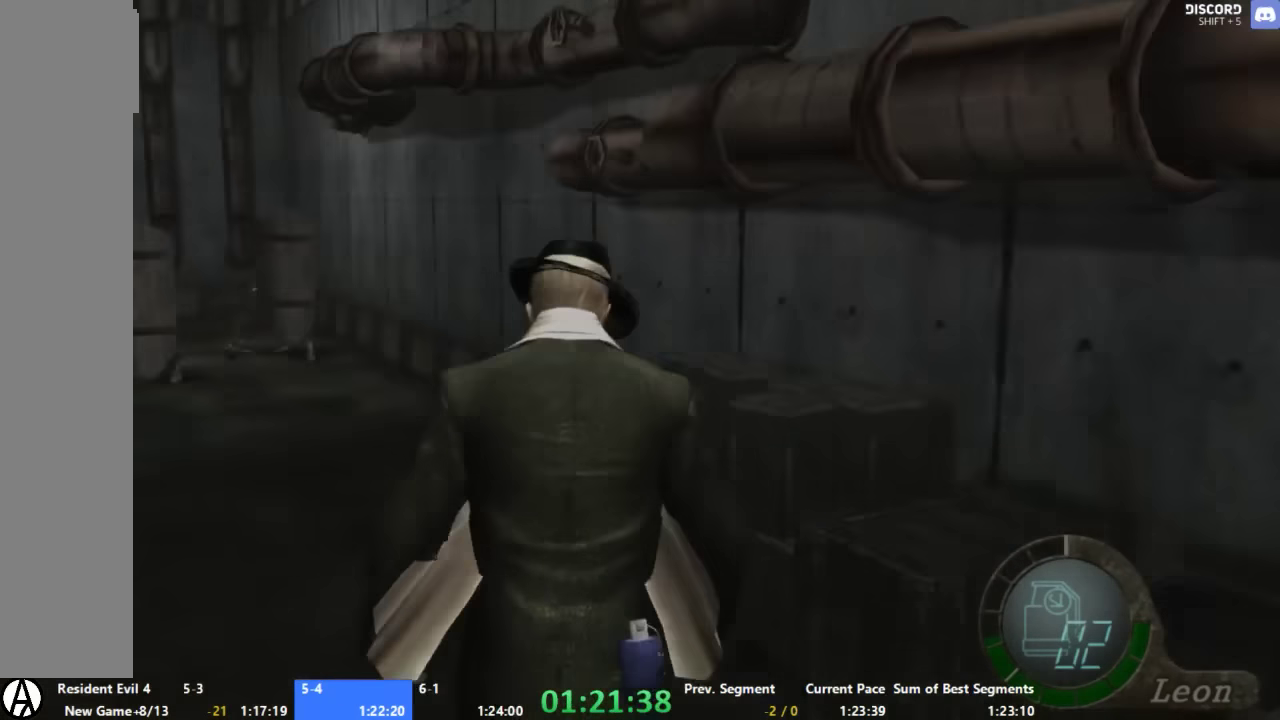
{"buttons": [], "right_stick": "center", "events": []}
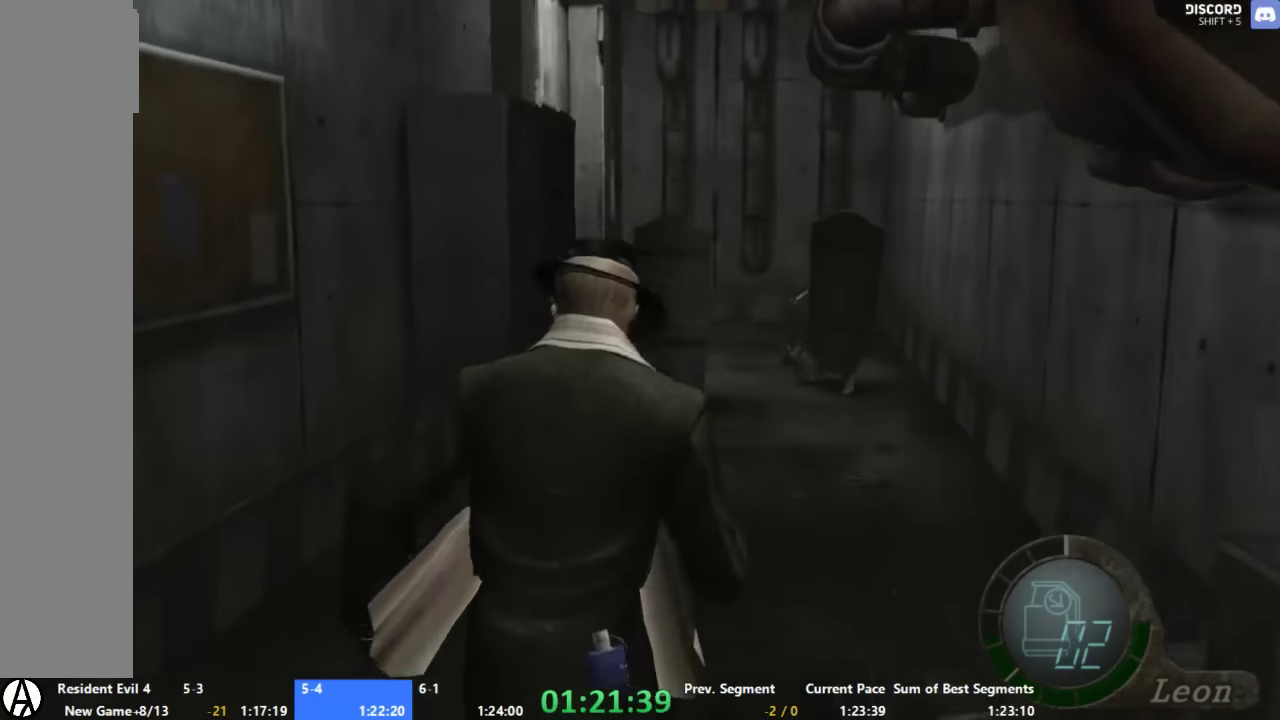
{"buttons": [], "right_stick": "center", "events": []}
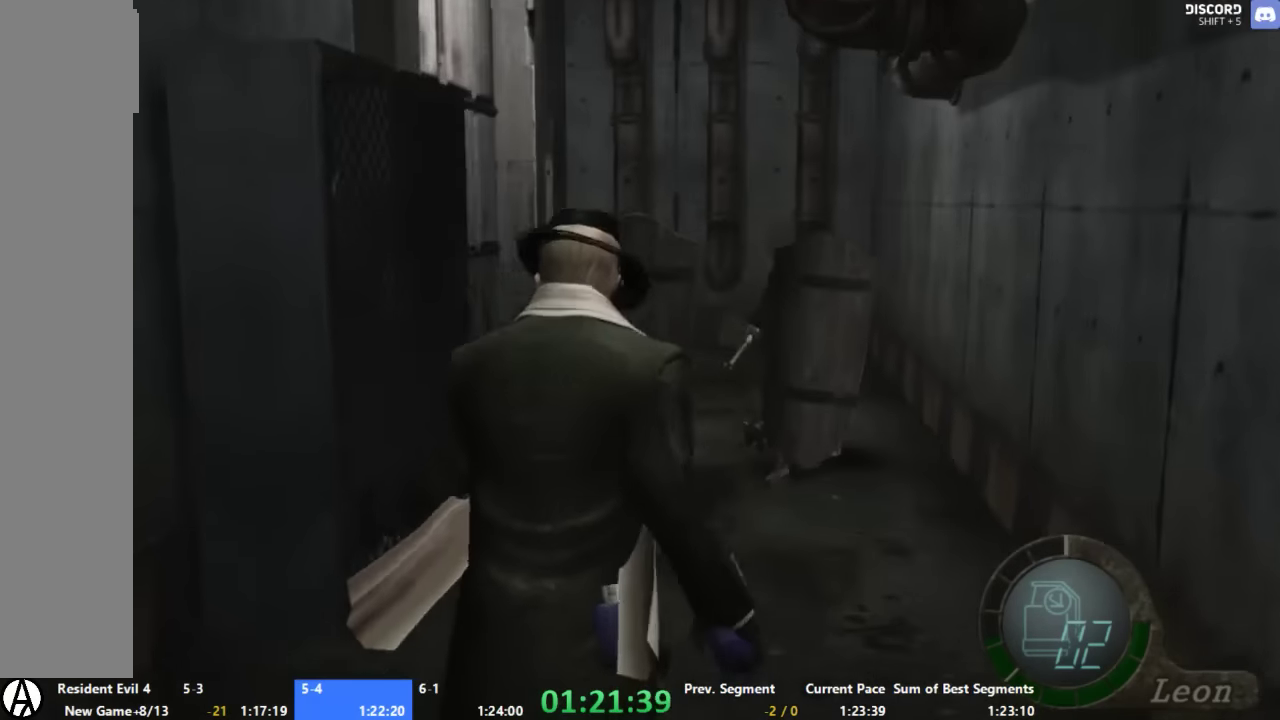
{"buttons": [], "right_stick": "center", "events": []}
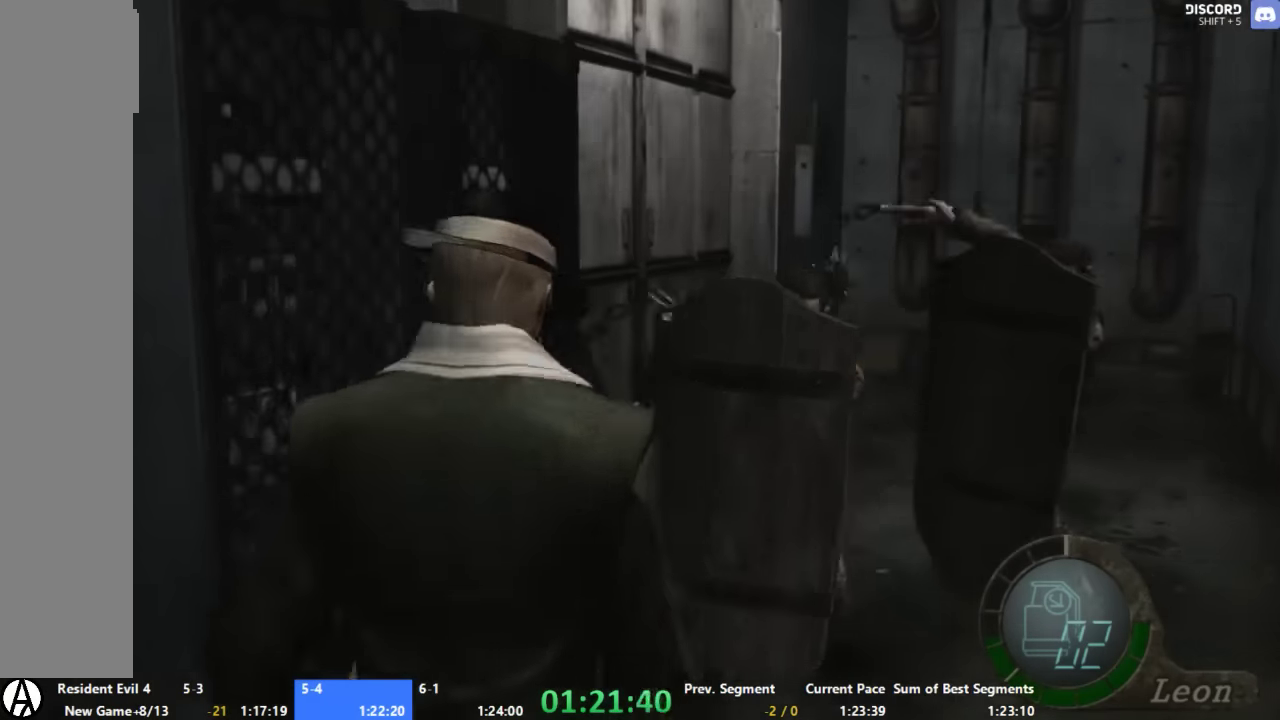
{"buttons": [], "right_stick": "center", "events": []}
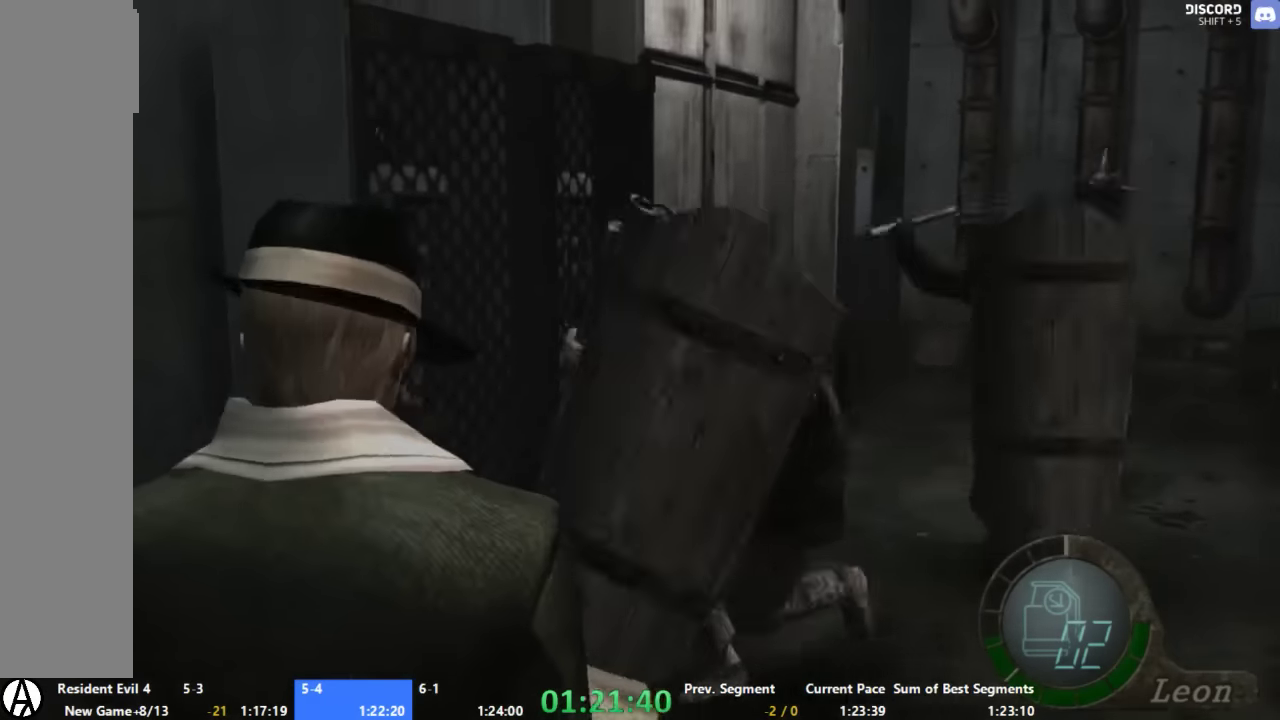
{"buttons": [], "right_stick": "center", "events": []}
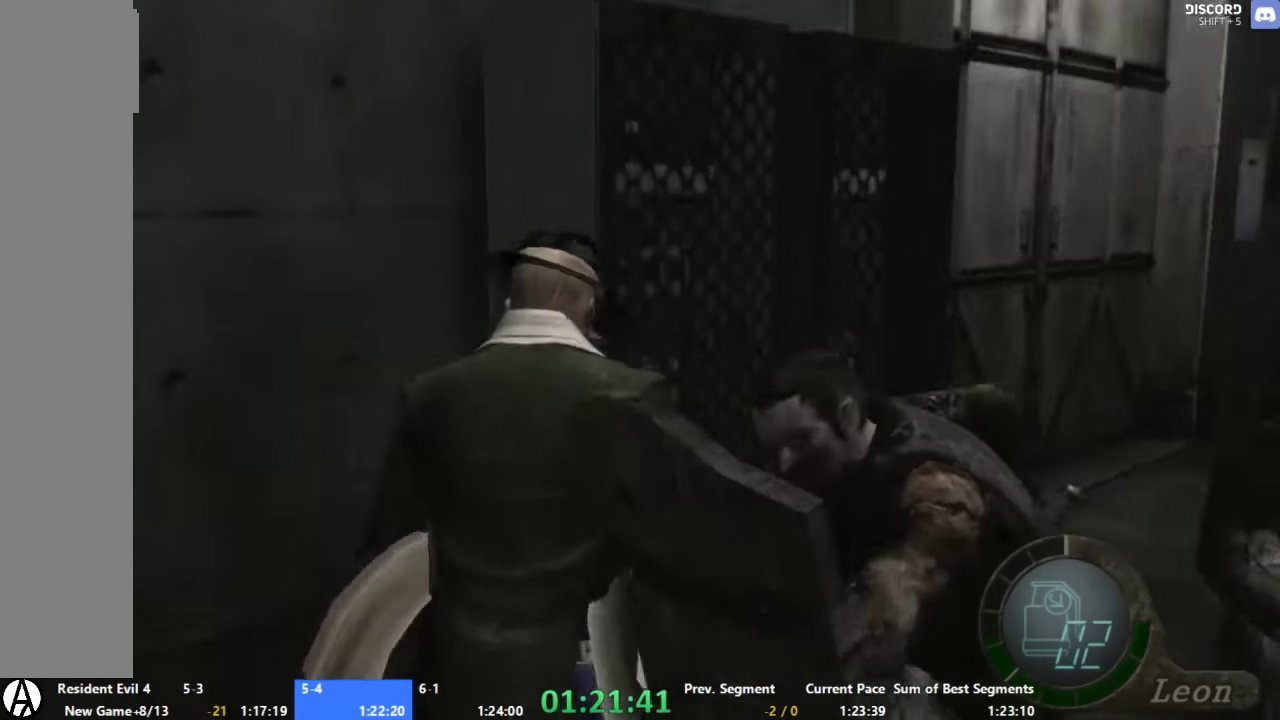
{"buttons": ["X"], "right_stick": "center", "events": [[400, "X", "down"]]}
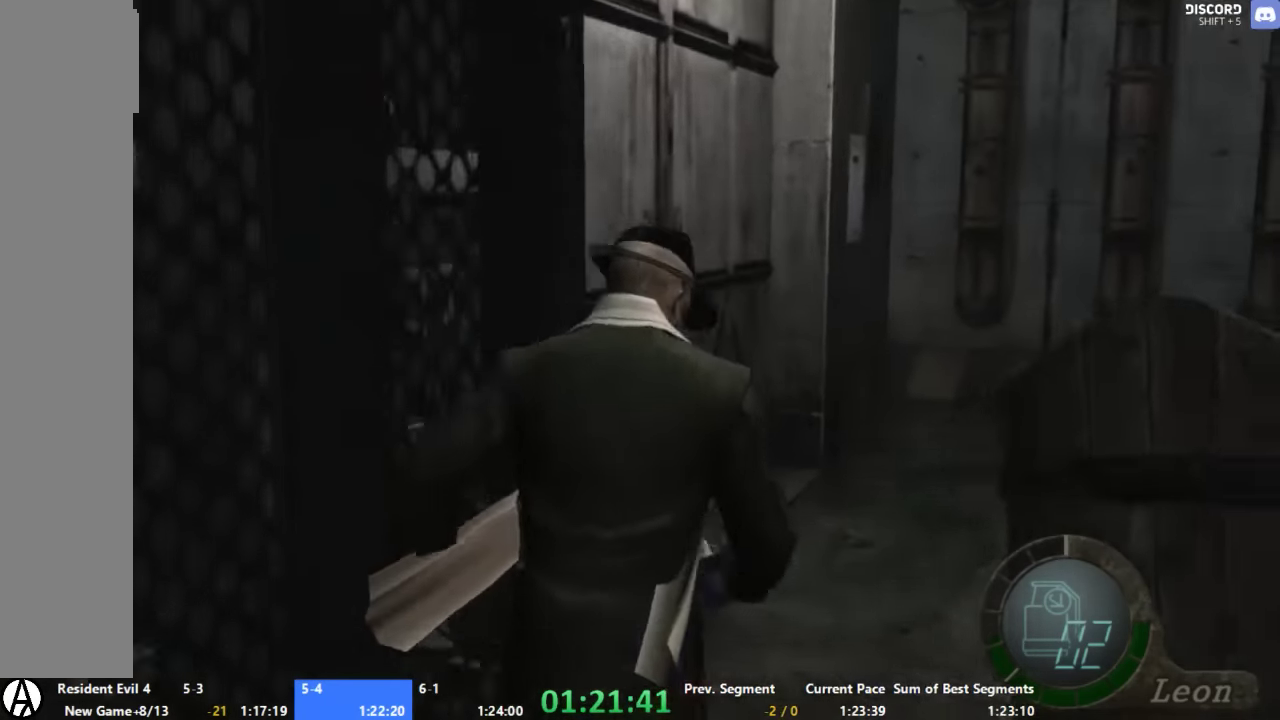
{"buttons": ["X"], "right_stick": "center", "events": [[134, "X", "up"], [200, "X", "down"], [267, "X", "up"], [467, "X", "down"]]}
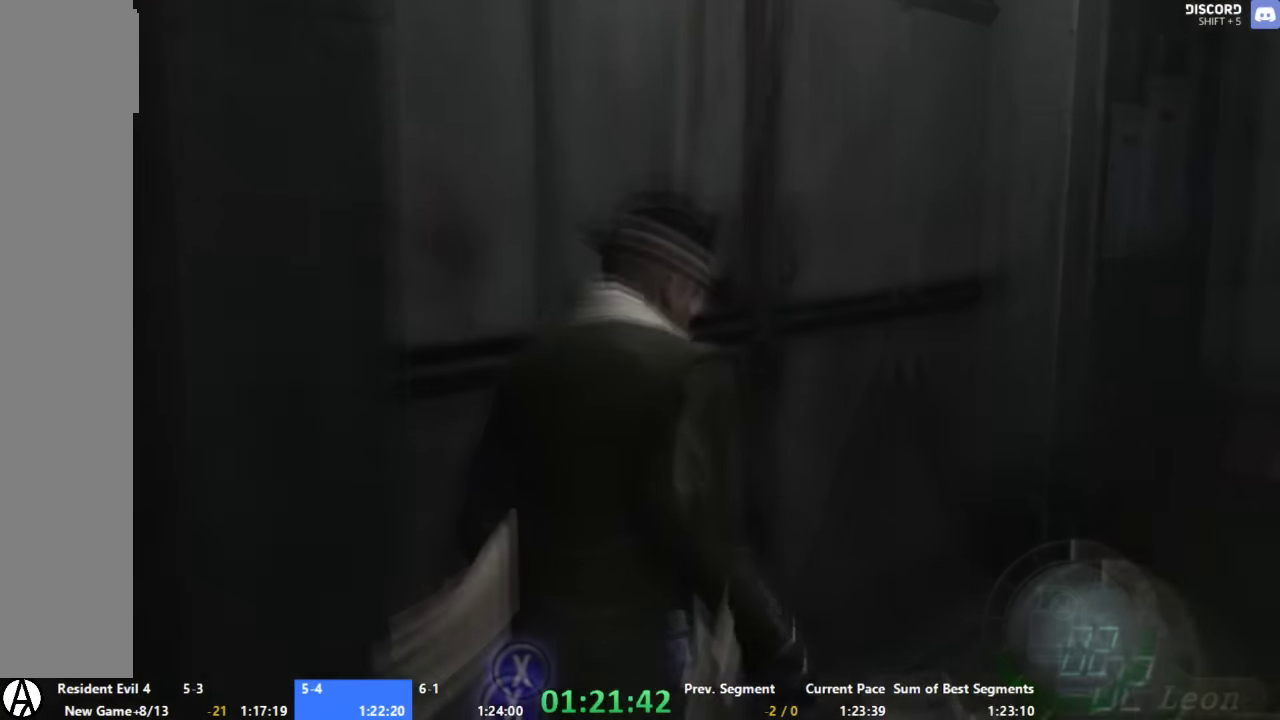
{"buttons": [], "right_stick": "center", "events": [[34, "X", "up"], [134, "X", "down"], [200, "X", "up"]]}